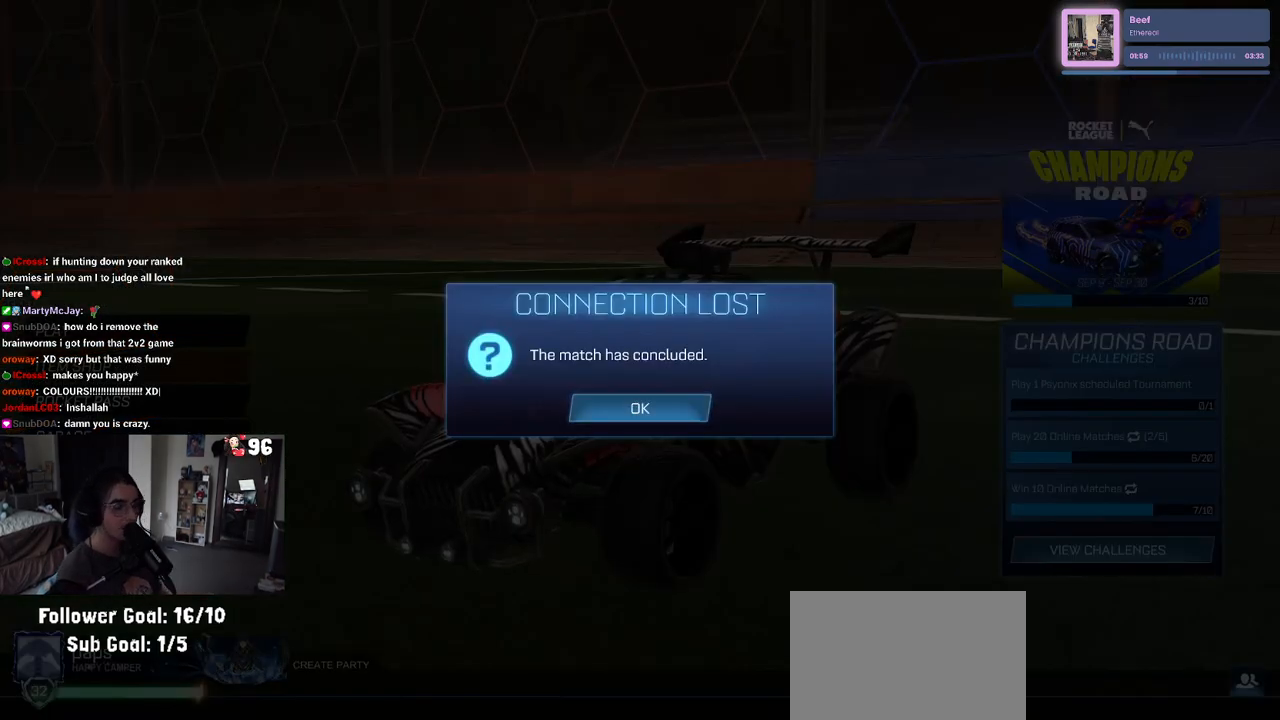
Gameplay with a controller (PlayStation layout); each line is a JSON object with the inputs held at the frame after it. "events" lists button and stick changes between this image and that frame as [ms after this image, input, new state], when the widget could be followed in between.
{"buttons": [], "left_stick": "center", "right_stick": "center", "events": [[100, "CROSS", "down"], [250, "CROSS", "up"], [333, "CROSS", "down"], [483, "CROSS", "up"]]}
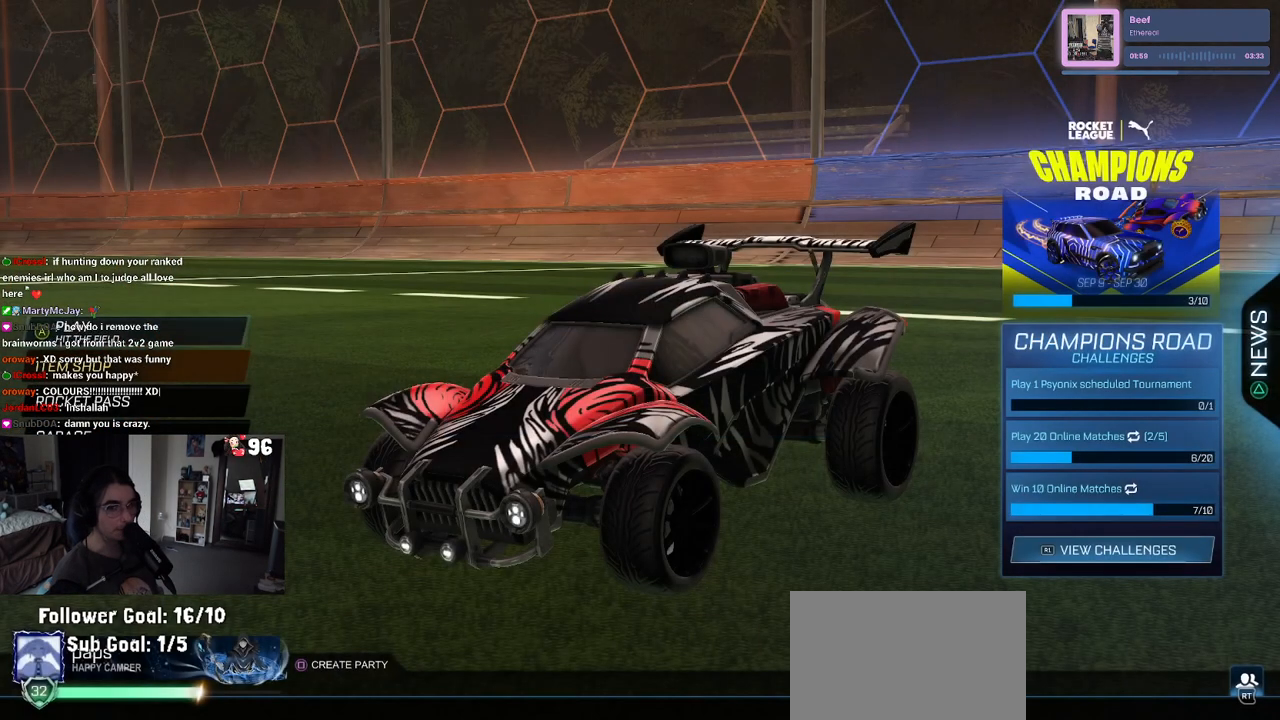
{"buttons": [], "left_stick": "center", "right_stick": "center", "events": []}
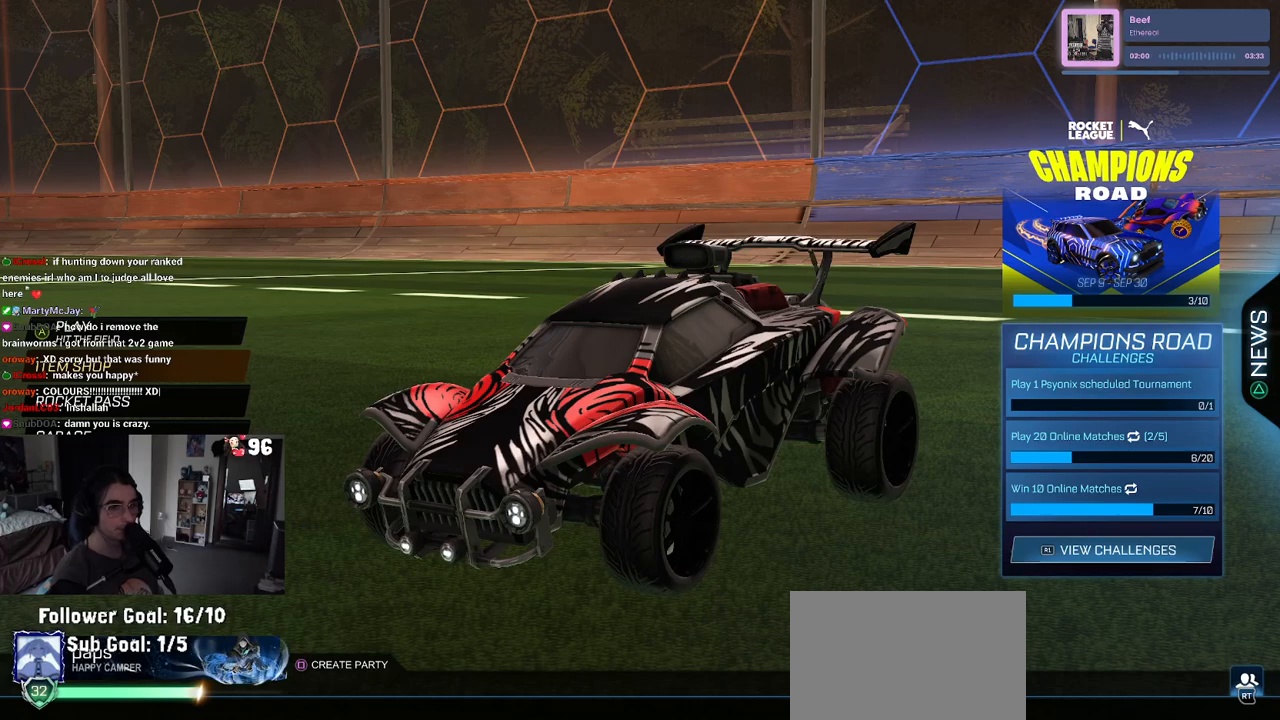
{"buttons": ["DPAD_UP"], "left_stick": "center", "right_stick": "center", "events": [[383, "DPAD_UP", "down"]]}
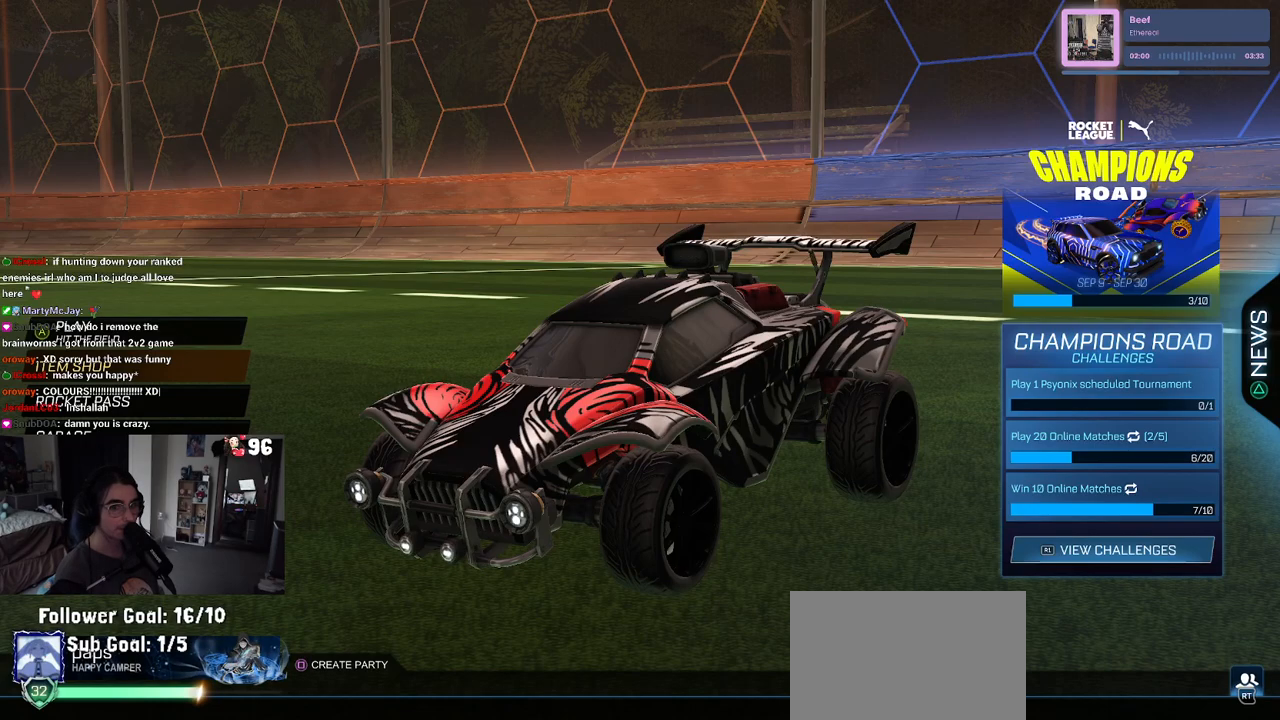
{"buttons": [], "left_stick": "center", "right_stick": "center", "events": [[67, "DPAD_UP", "up"], [283, "DPAD_DOWN", "down"], [400, "DPAD_DOWN", "up"]]}
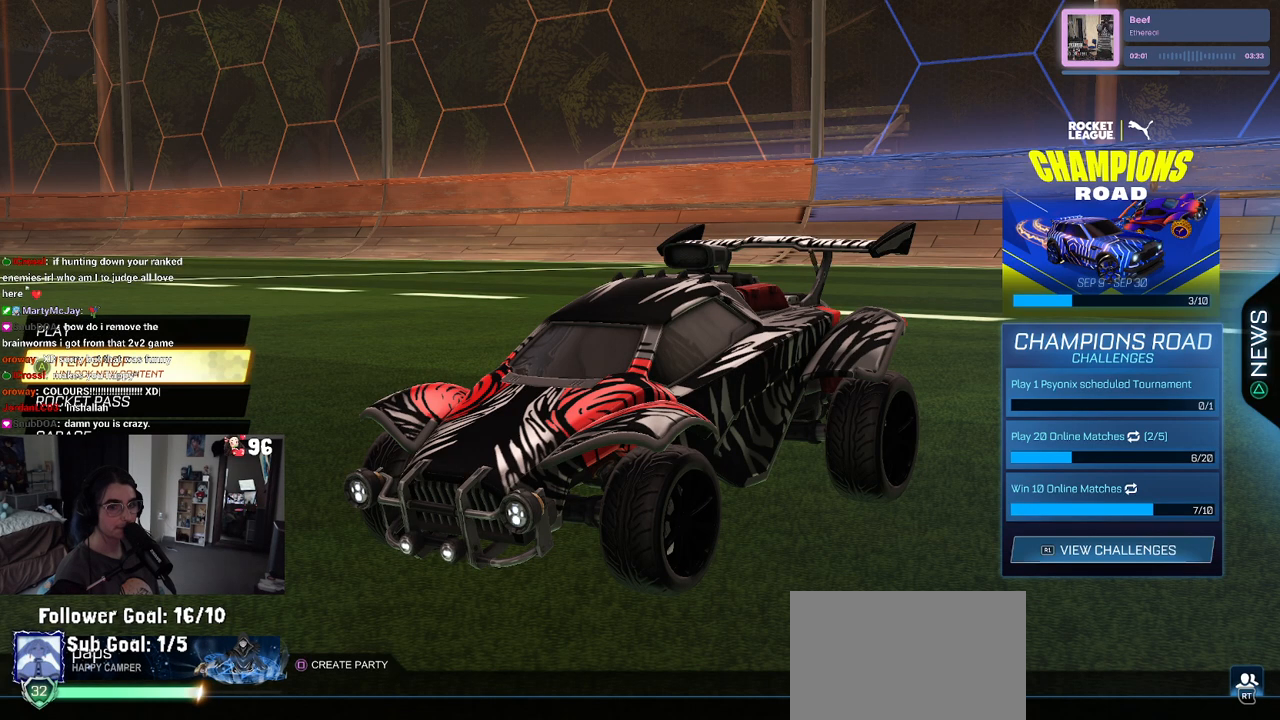
{"buttons": [], "left_stick": "center", "right_stick": "center", "events": [[117, "DPAD_UP", "down"], [200, "CROSS", "down"], [217, "DPAD_UP", "up"], [250, "CROSS", "up"]]}
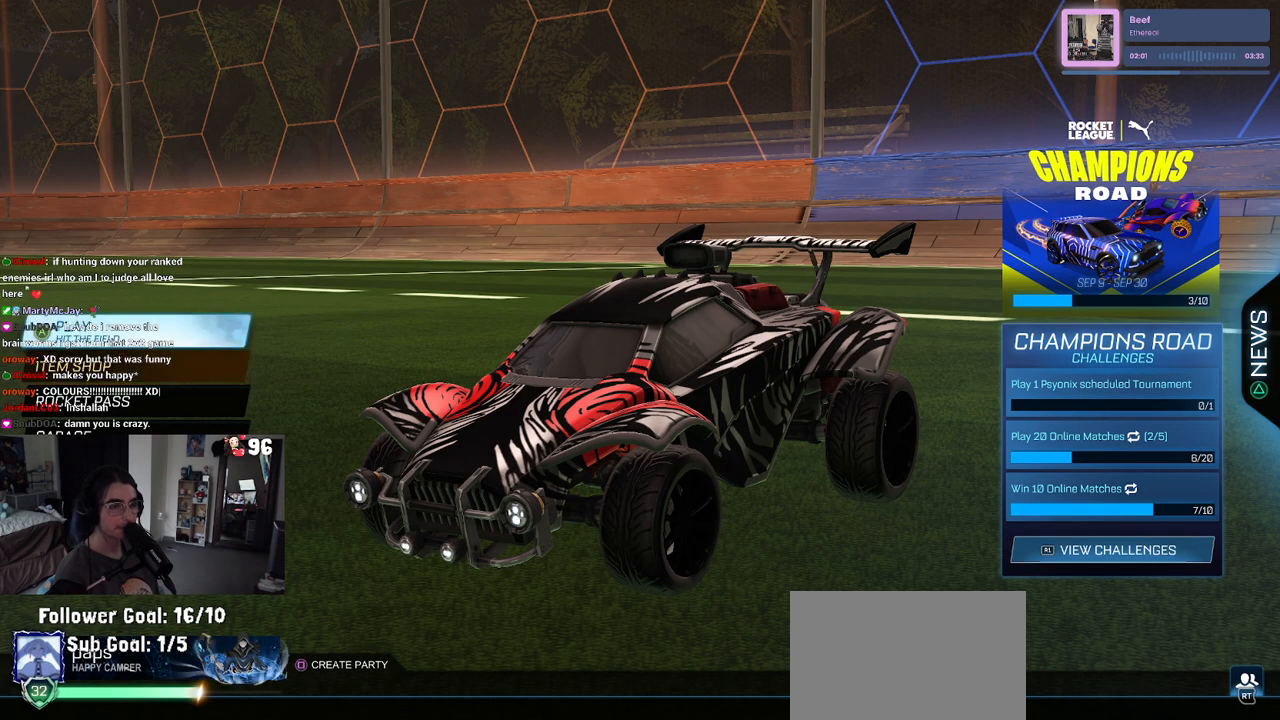
{"buttons": [], "left_stick": "center", "right_stick": "center", "events": [[417, "CROSS", "down"], [483, "CROSS", "up"]]}
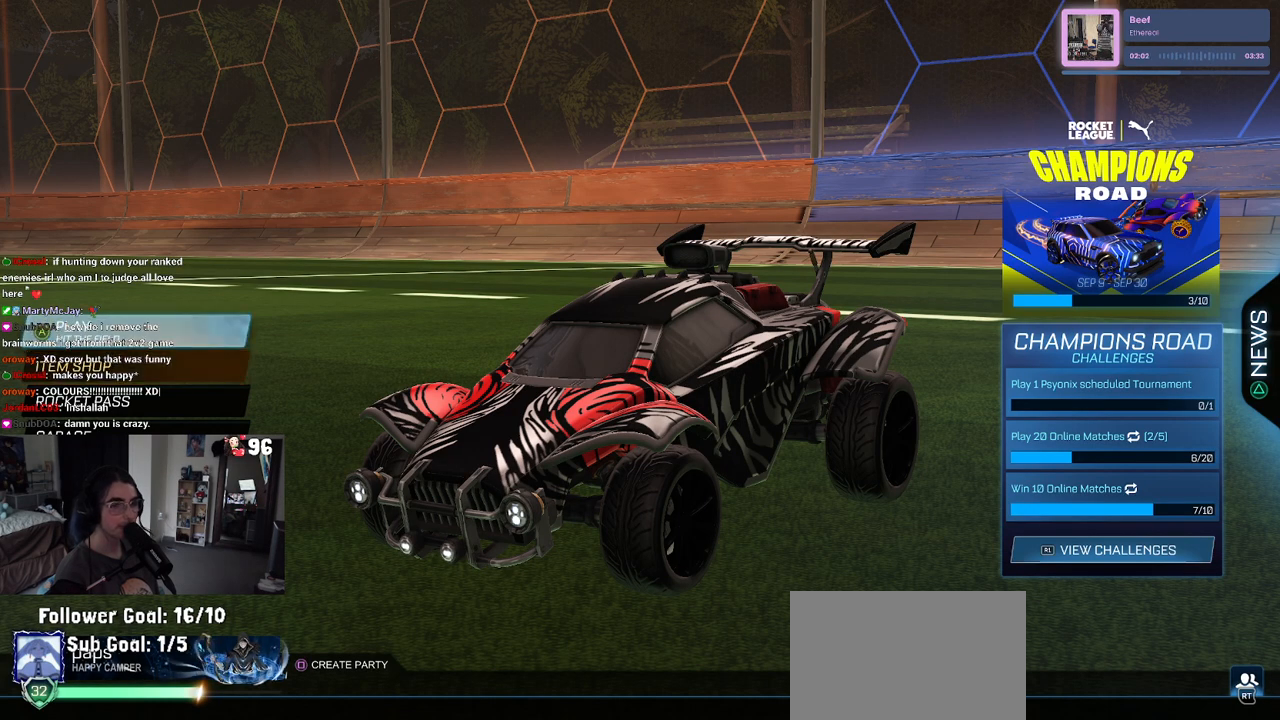
{"buttons": [], "left_stick": "center", "right_stick": "center", "events": []}
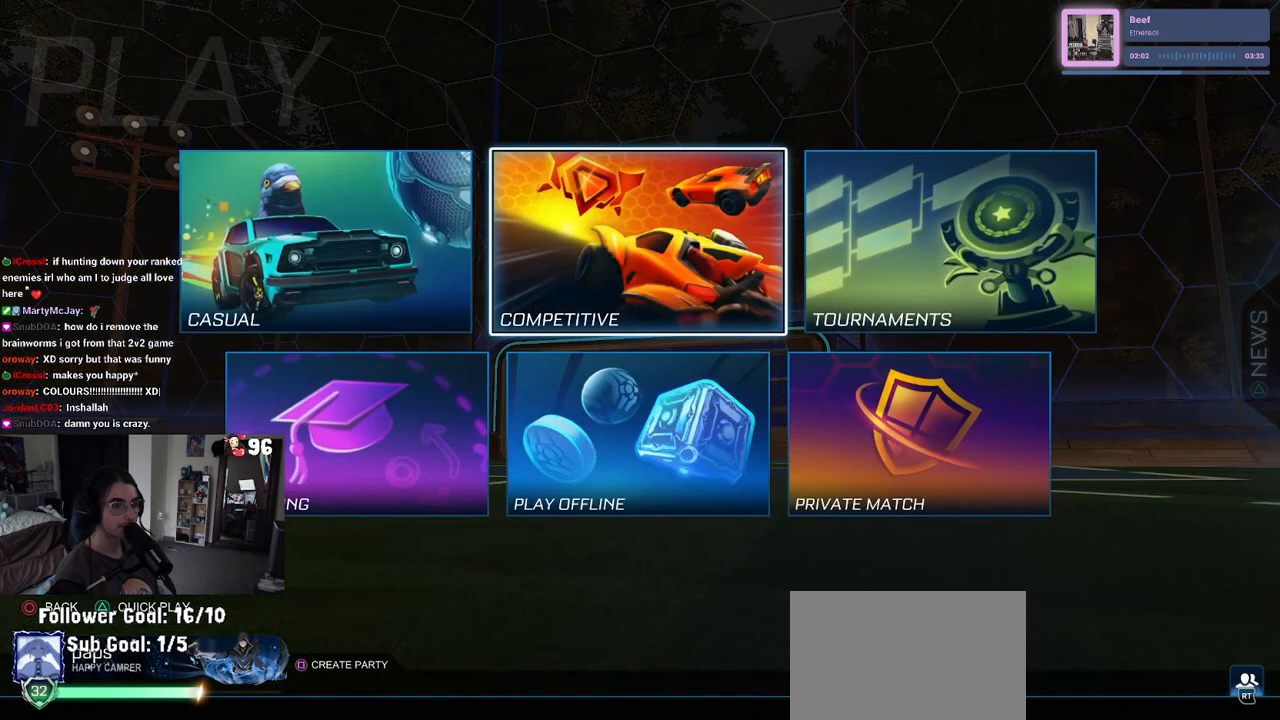
{"buttons": [], "left_stick": "center", "right_stick": "center", "events": [[17, "CROSS", "down"], [117, "CROSS", "up"]]}
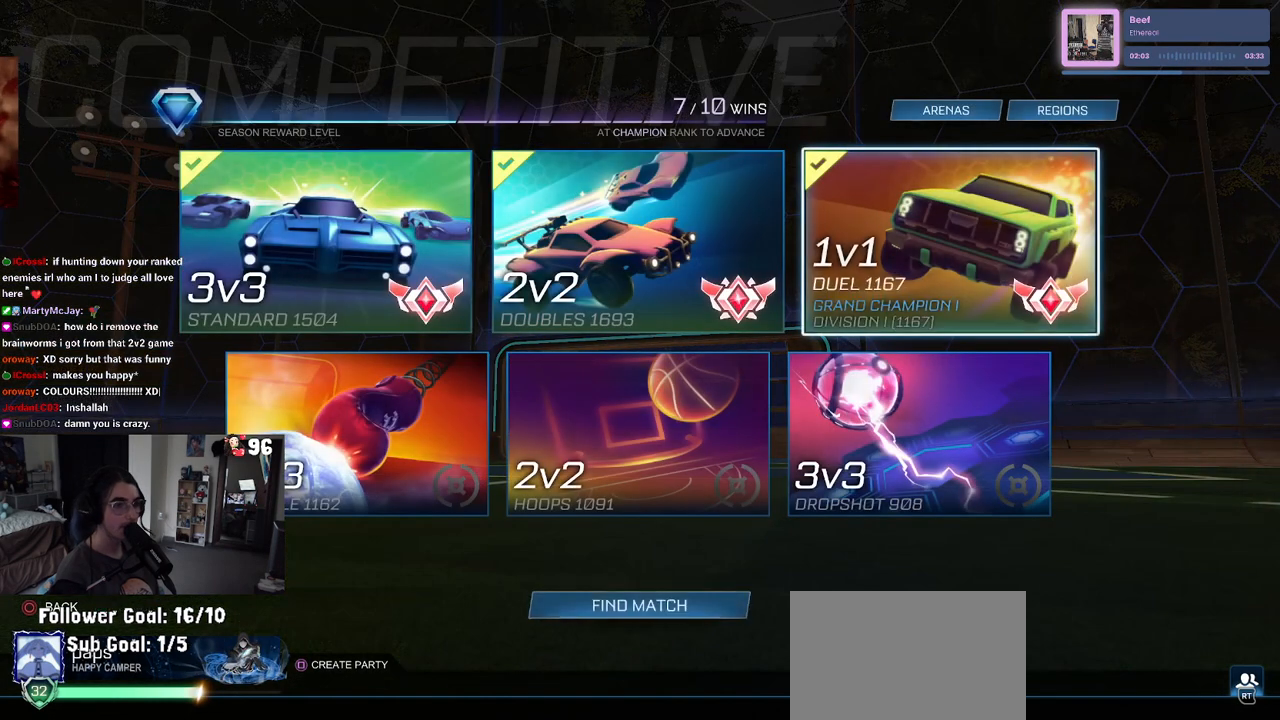
{"buttons": [], "left_stick": "center", "right_stick": "center", "events": []}
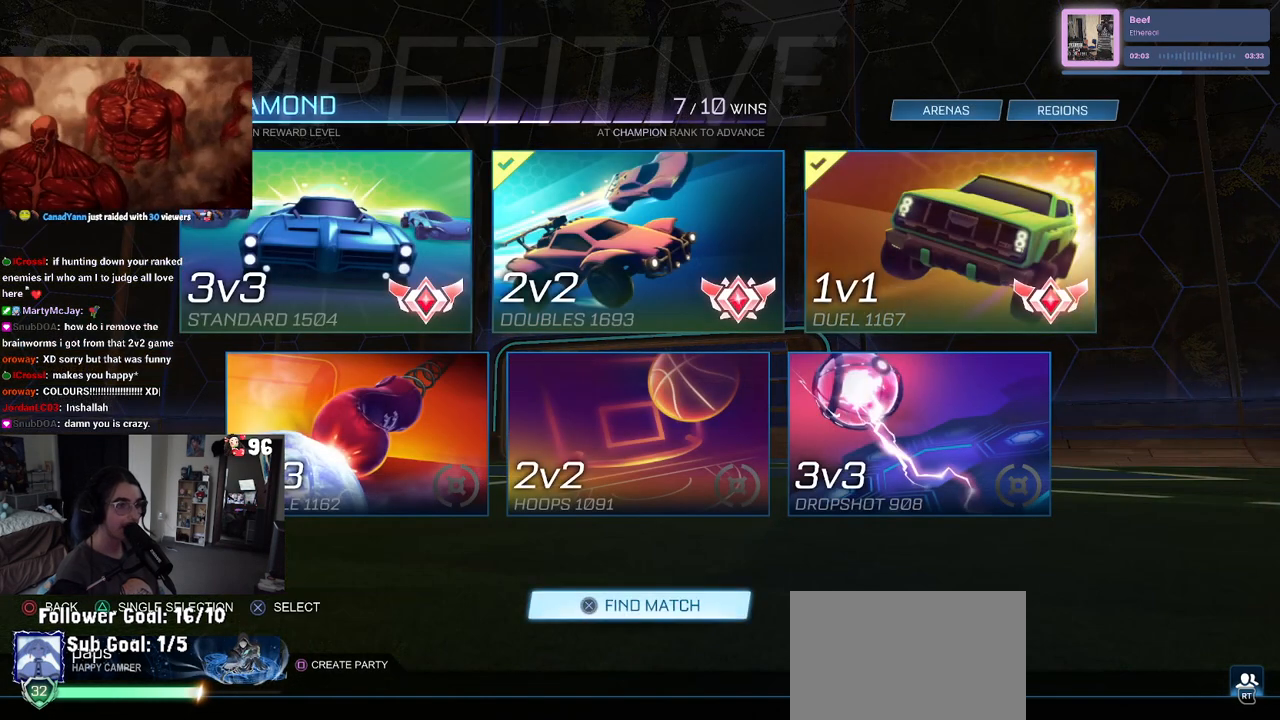
{"buttons": [], "left_stick": "center", "right_stick": "center", "events": []}
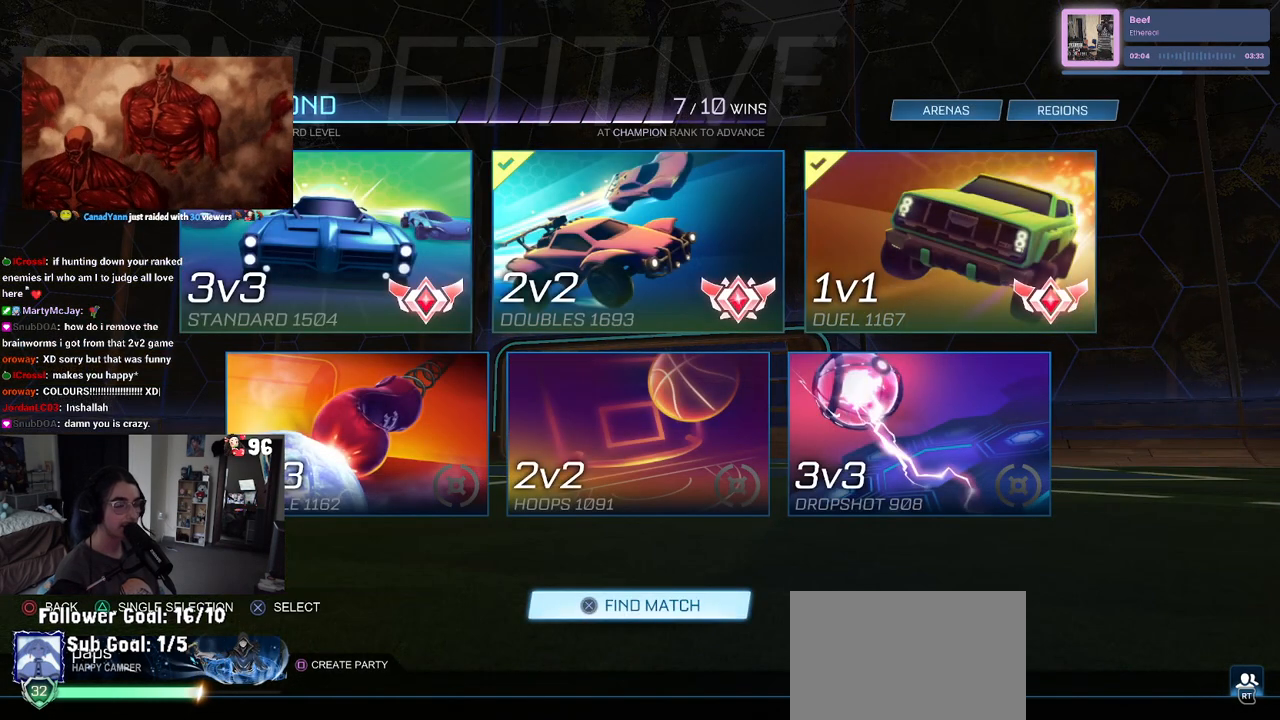
{"buttons": [], "left_stick": "center", "right_stick": "center", "events": [[317, "CROSS", "down"], [433, "CROSS", "up"]]}
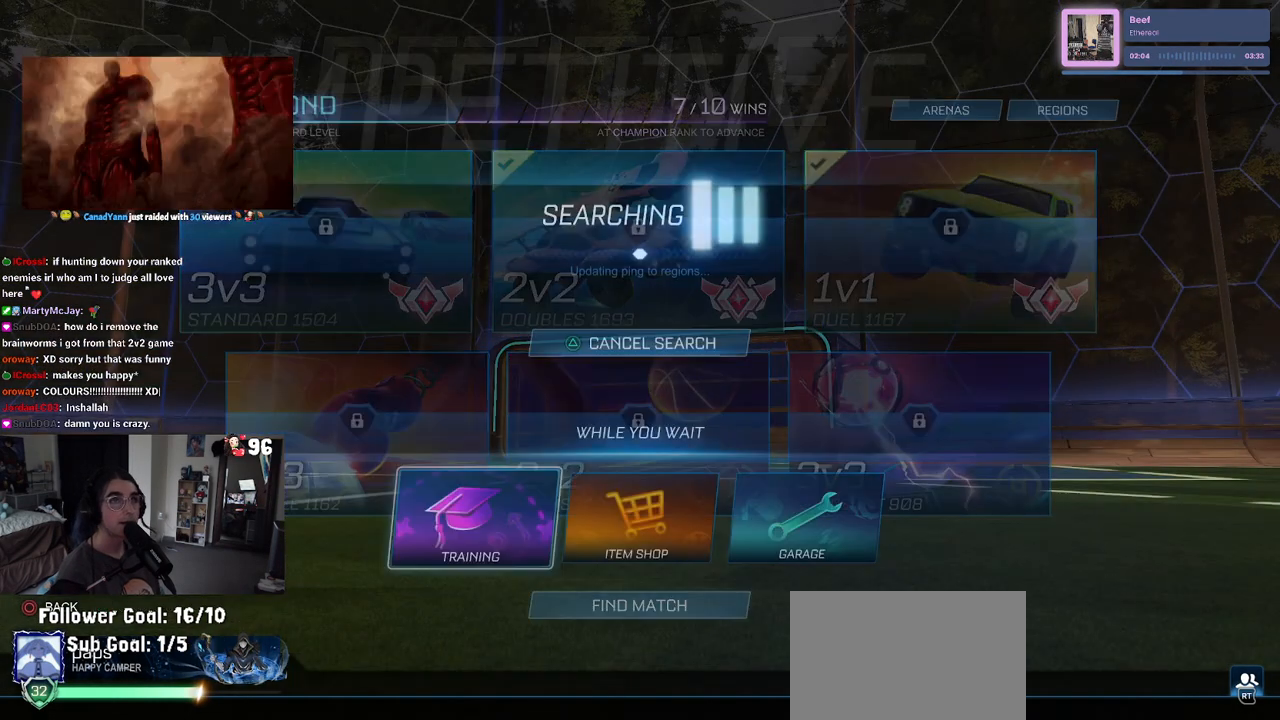
{"buttons": [], "left_stick": "center", "right_stick": "center", "events": []}
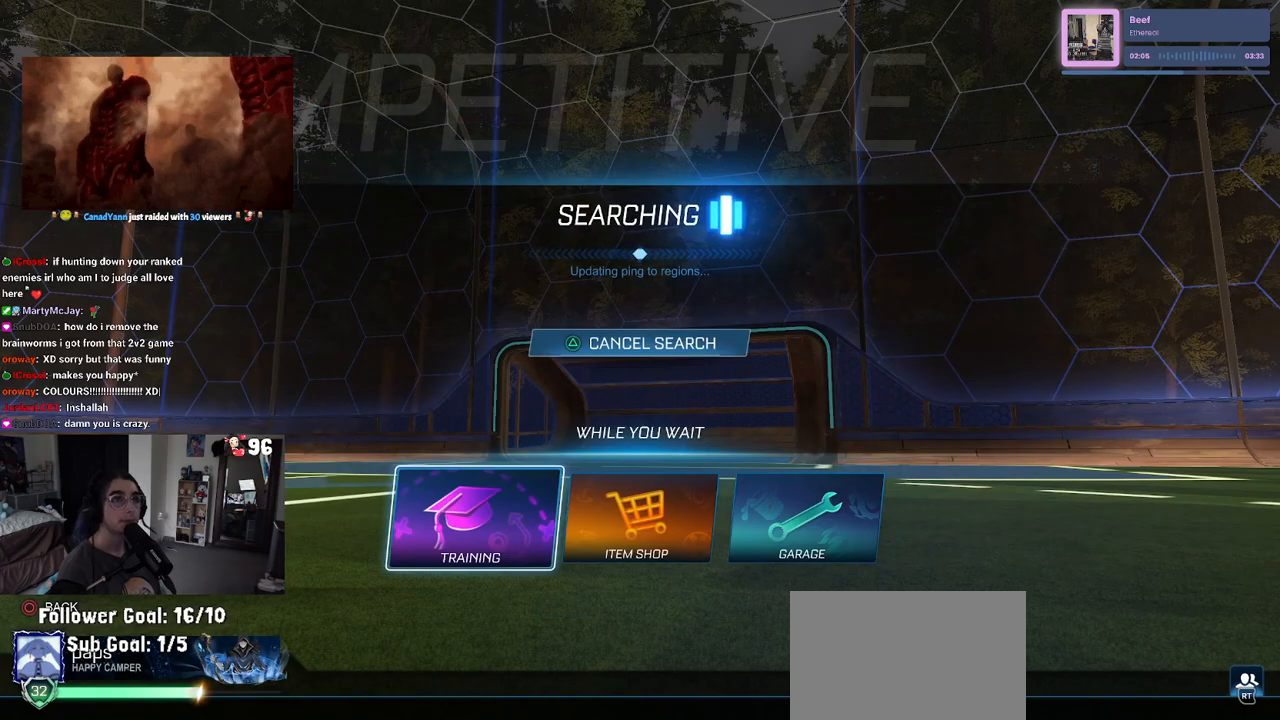
{"buttons": ["CROSS"], "left_stick": "center", "right_stick": "center", "events": [[100, "CROSS", "down"], [217, "CROSS", "up"], [283, "CROSS", "down"], [400, "CROSS", "up"], [483, "CROSS", "down"]]}
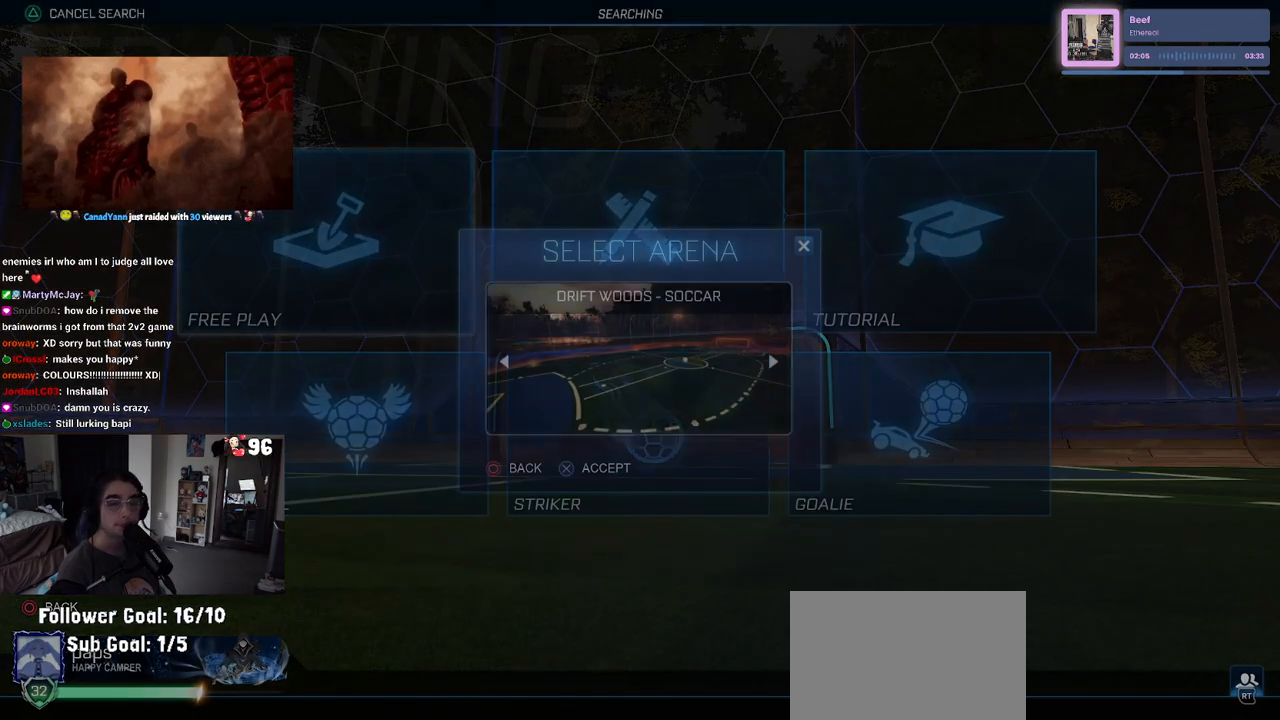
{"buttons": [], "left_stick": "center", "right_stick": "center", "events": [[50, "CROSS", "up"], [133, "CROSS", "down"], [233, "CROSS", "up"]]}
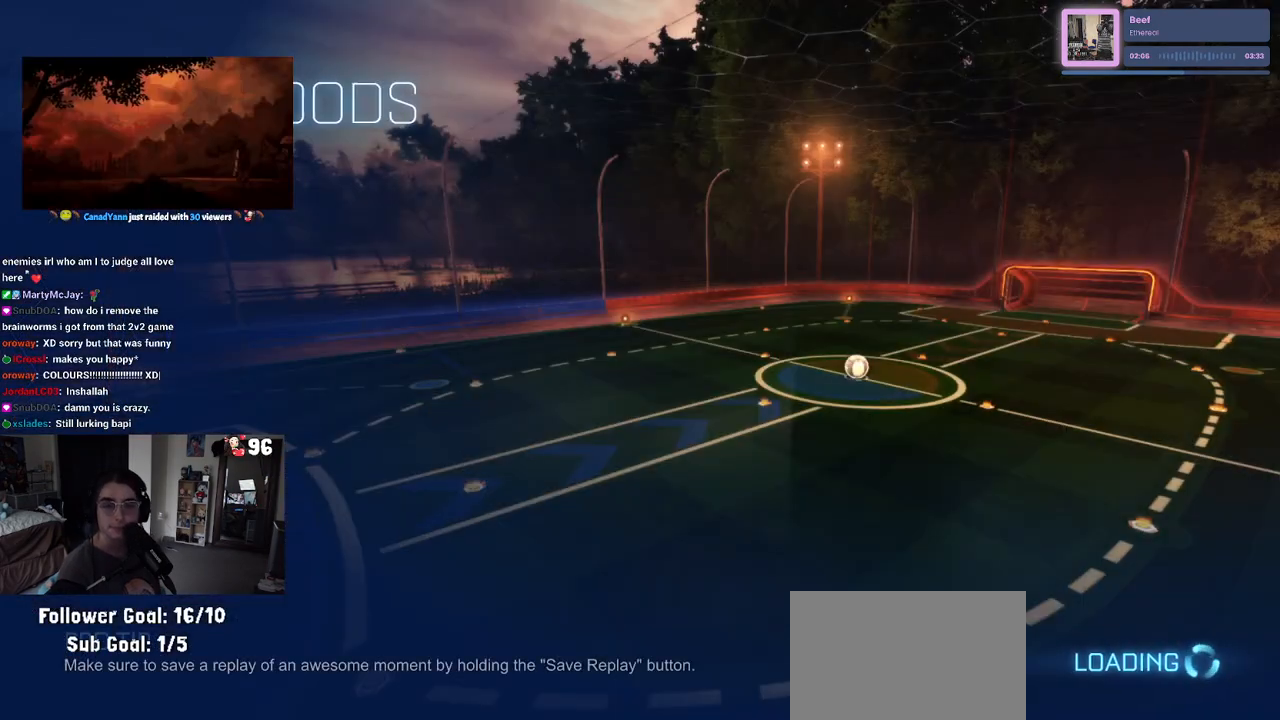
{"buttons": ["R2"], "left_stick": "center", "right_stick": "center", "events": [[133, "R2", "down"]]}
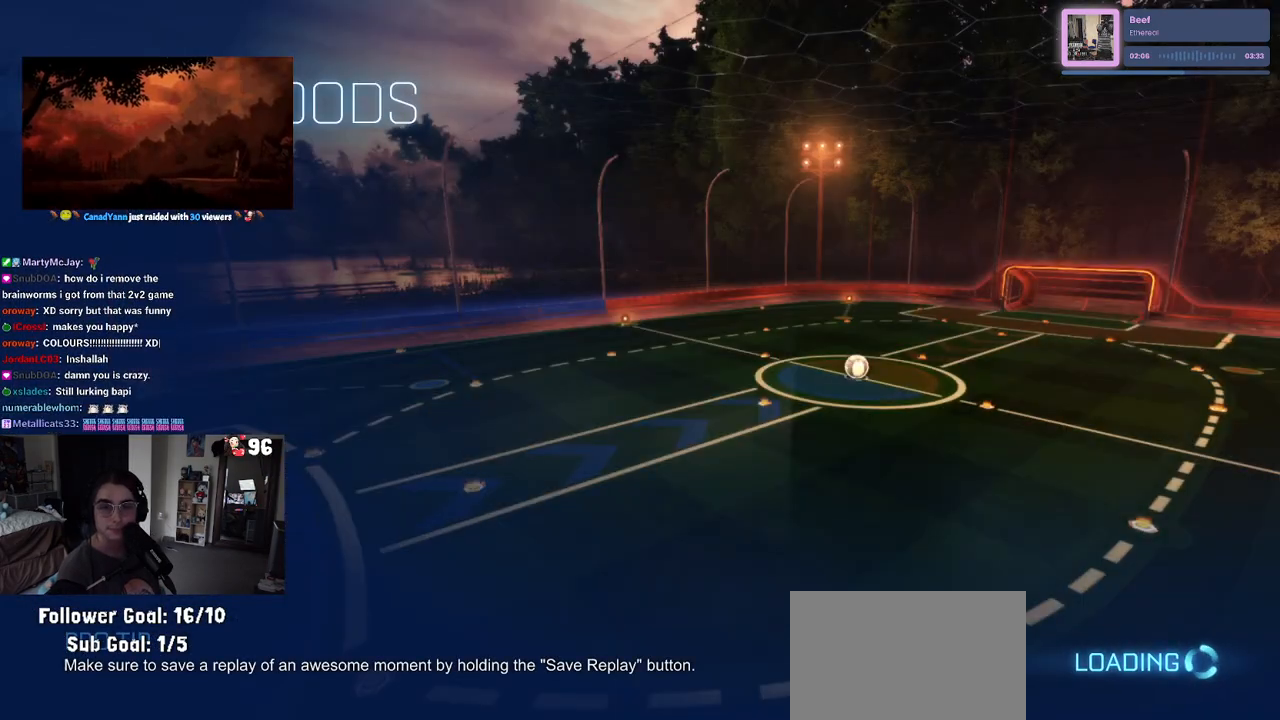
{"buttons": ["R2"], "left_stick": "center", "right_stick": "center", "events": []}
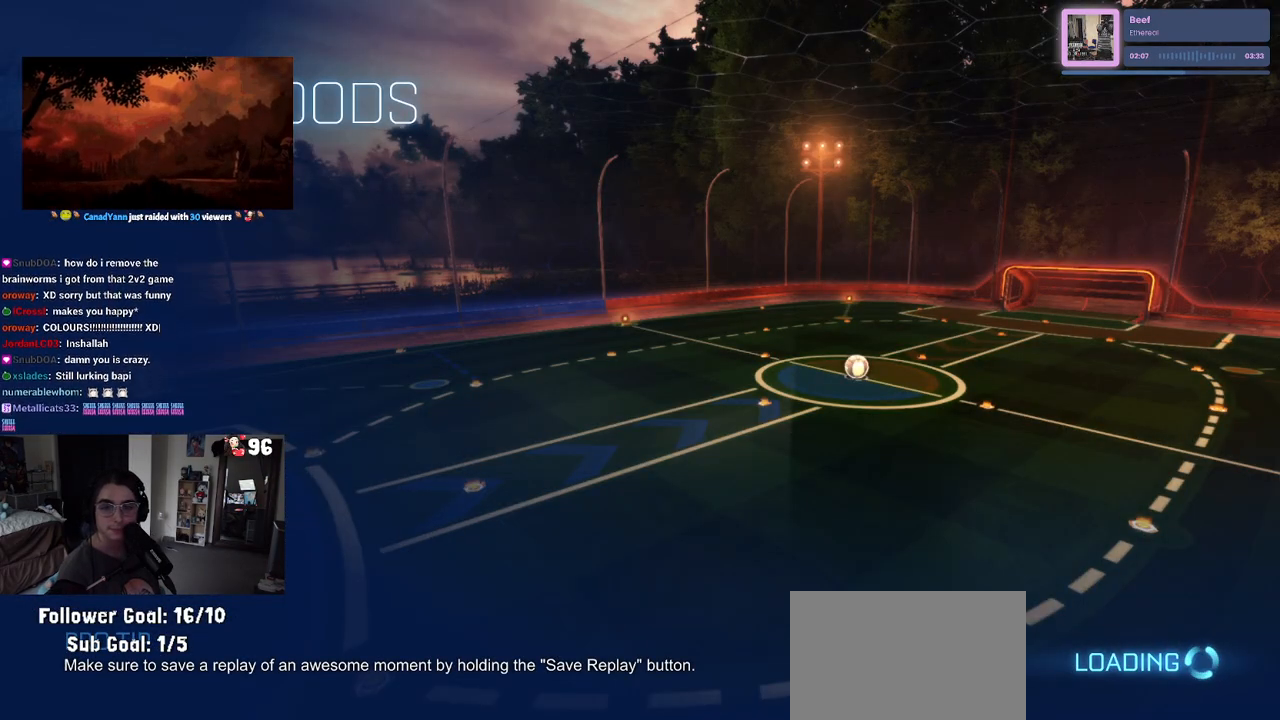
{"buttons": ["R2"], "left_stick": "center", "right_stick": "center", "events": [[233, "left_stick", "up-left"], [383, "left_stick", "center"]]}
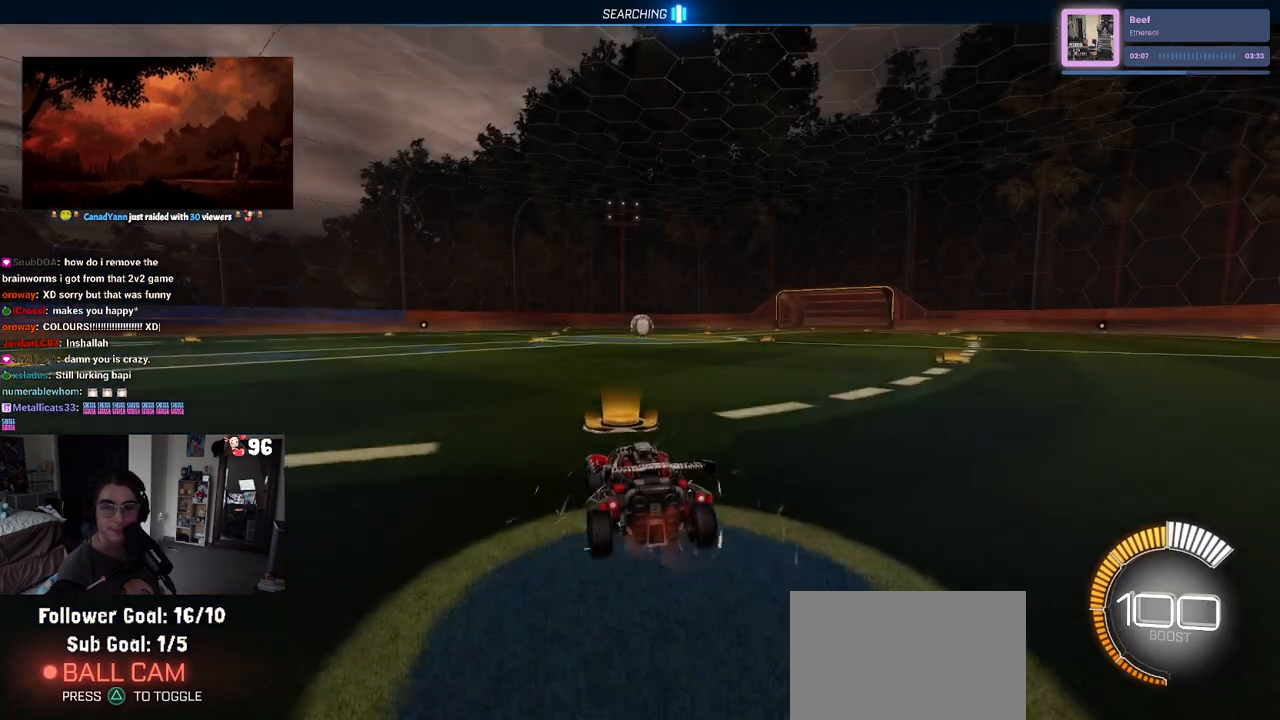
{"buttons": ["R2"], "left_stick": "up", "right_stick": "center", "events": [[83, "left_stick", "up"], [233, "R1", "down"], [417, "R1", "up"]]}
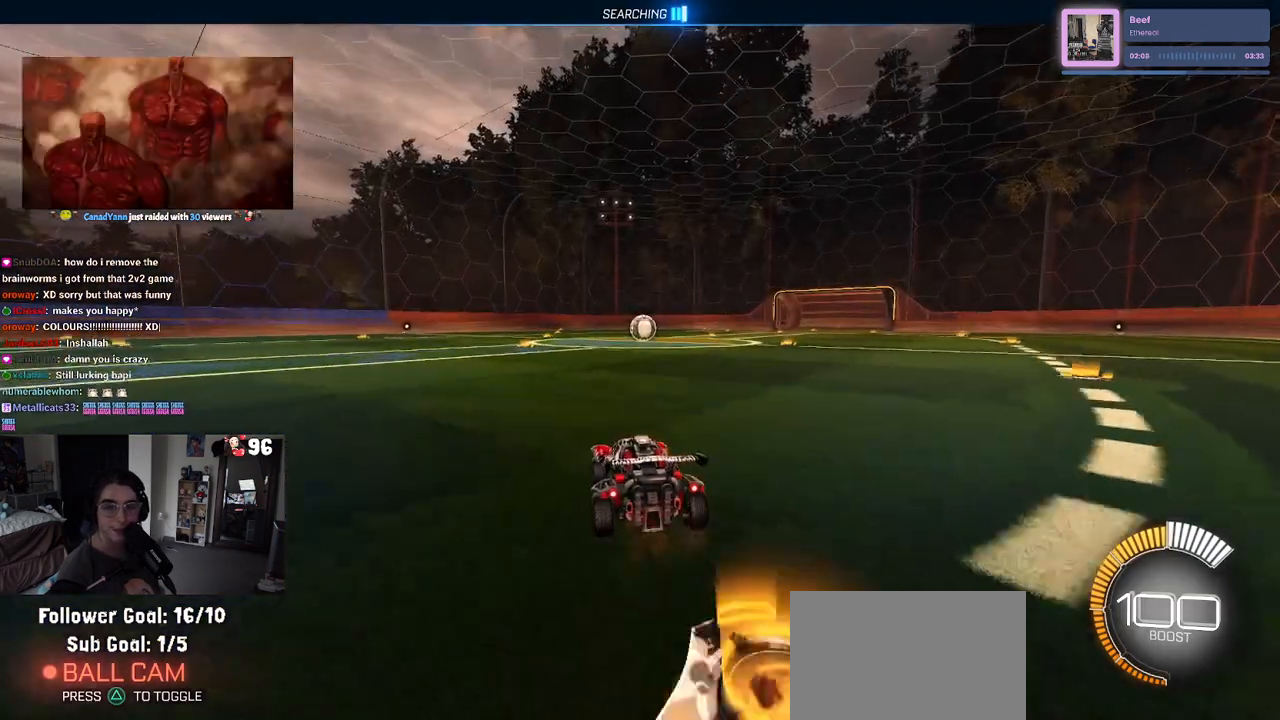
{"buttons": [], "left_stick": "center", "right_stick": "center", "events": [[33, "CROSS", "down"], [83, "CROSS", "up"], [183, "left_stick", "center"], [483, "R2", "up"]]}
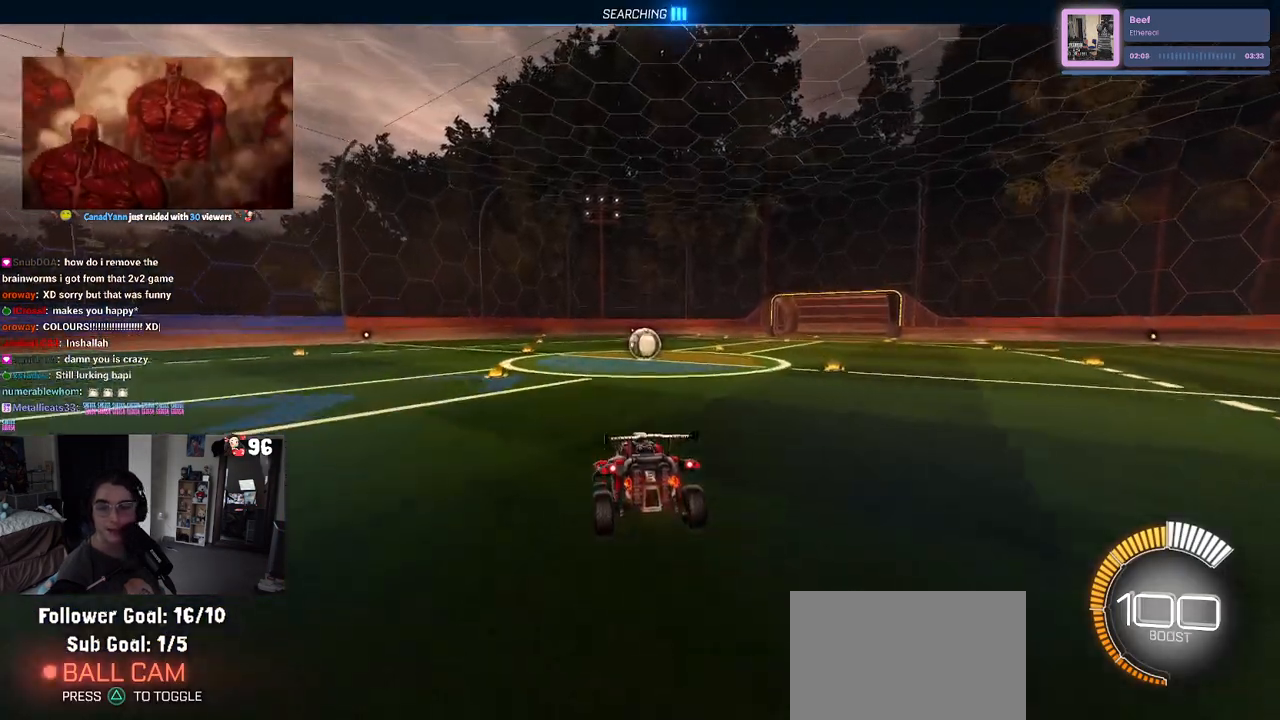
{"buttons": [], "left_stick": "right", "right_stick": "center", "events": [[83, "left_stick", "down-right"], [250, "left_stick", "center"], [467, "left_stick", "right"]]}
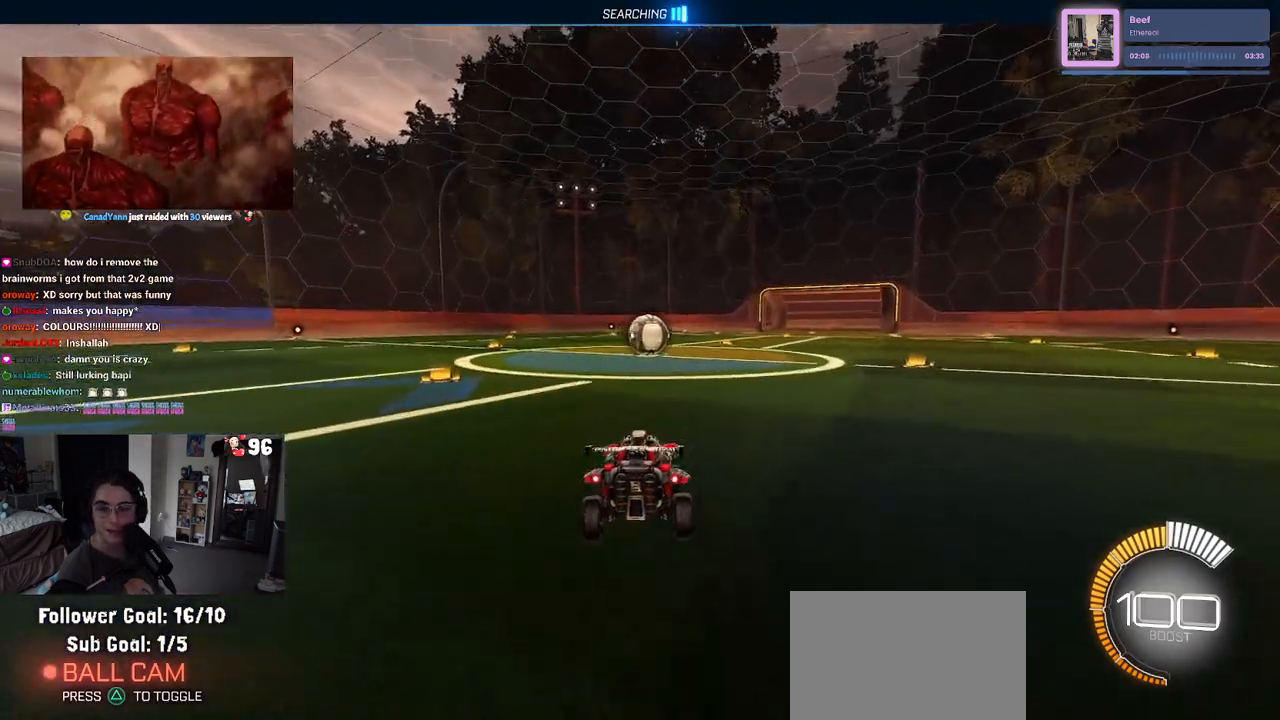
{"buttons": [], "left_stick": "center", "right_stick": "center", "events": [[283, "left_stick", "up-right"], [500, "left_stick", "center"]]}
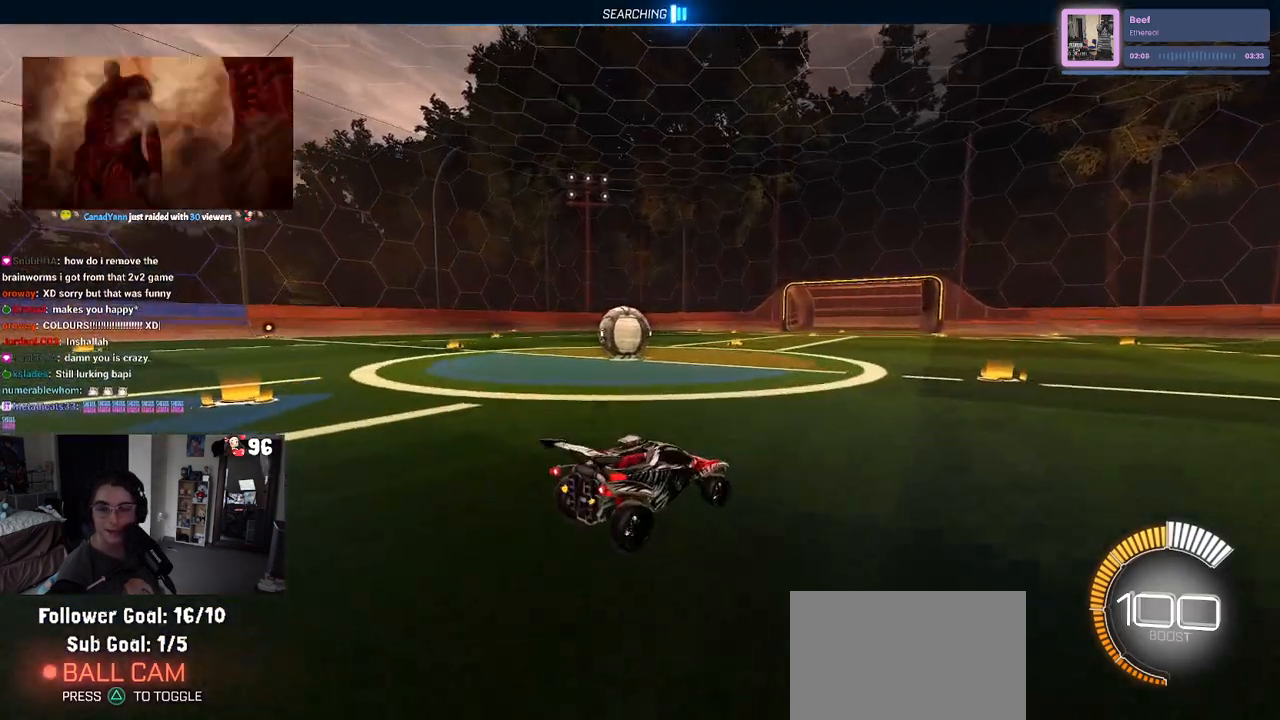
{"buttons": [], "left_stick": "center", "right_stick": "center", "events": [[67, "left_stick", "left"], [233, "R2", "down"], [250, "SQUARE", "down"], [367, "SQUARE", "up"], [367, "left_stick", "center"], [467, "R2", "up"]]}
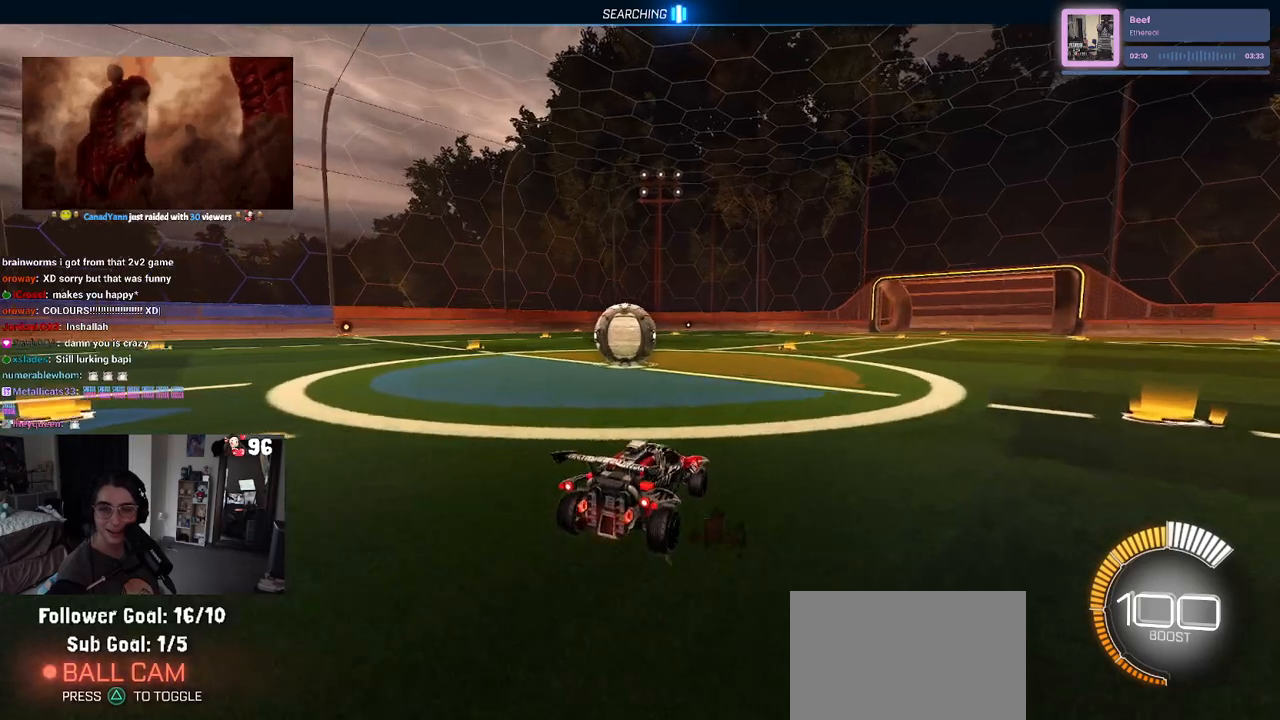
{"buttons": ["R2"], "left_stick": "left", "right_stick": "center", "events": [[200, "L2", "down"], [317, "R2", "down"], [333, "left_stick", "left"], [433, "L2", "up"]]}
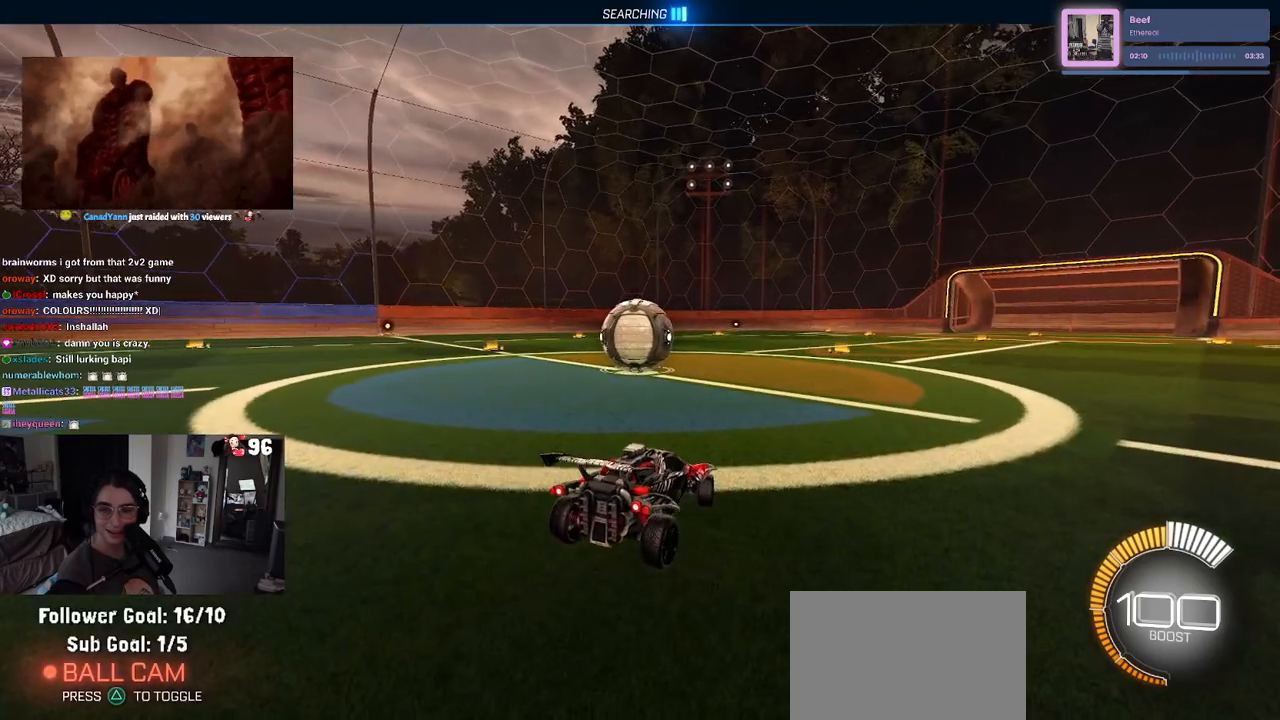
{"buttons": [], "left_stick": "center", "right_stick": "center", "events": [[33, "left_stick", "center"], [150, "R2", "up"]]}
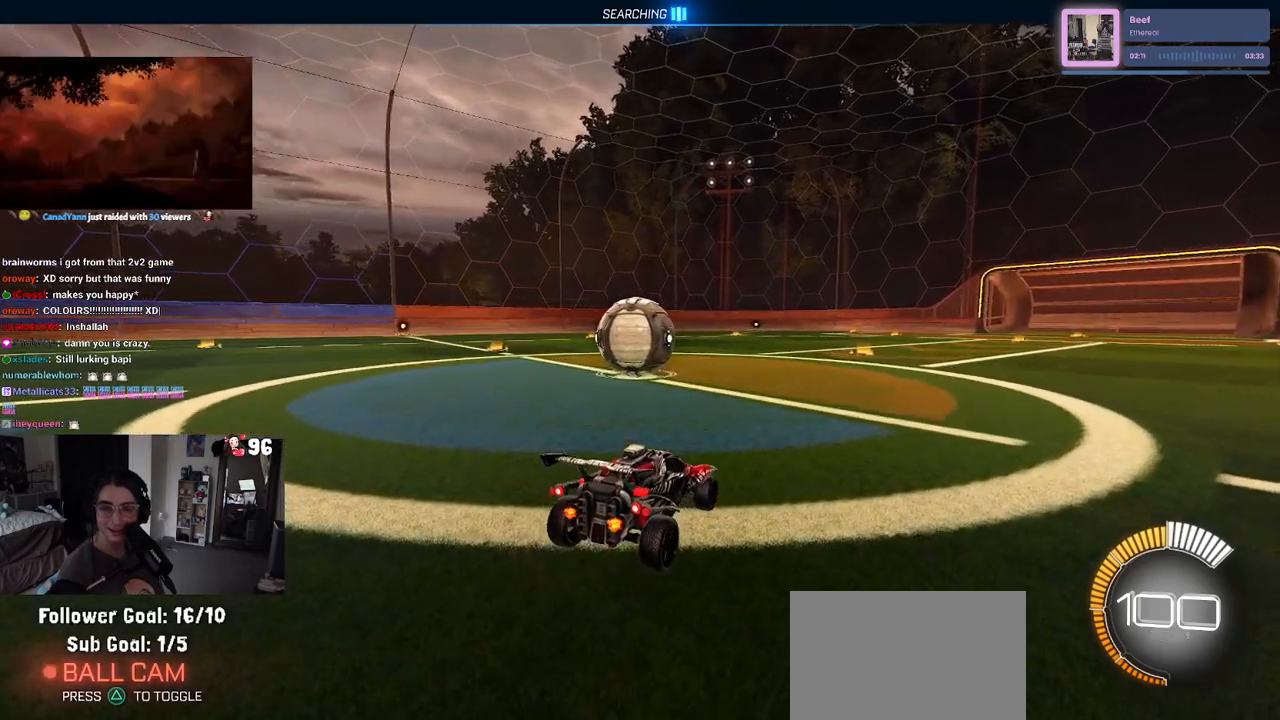
{"buttons": [], "left_stick": "center", "right_stick": "center", "events": []}
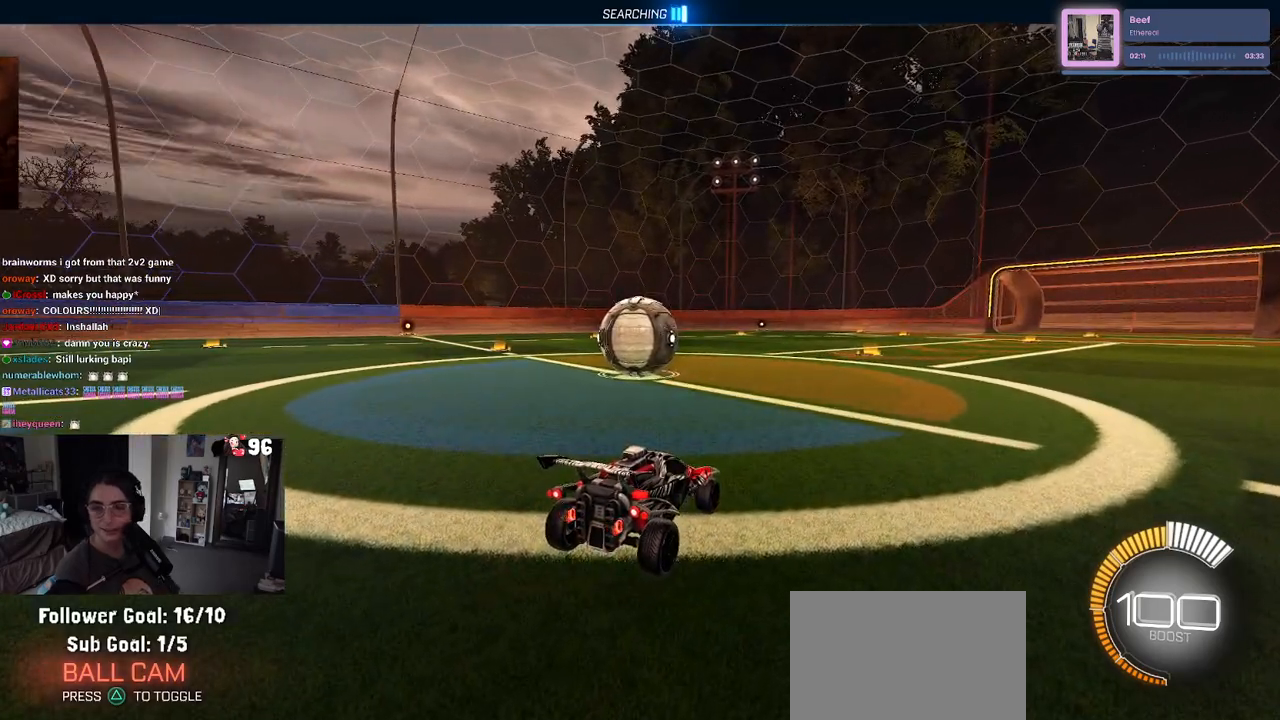
{"buttons": [], "left_stick": "center", "right_stick": "center", "events": []}
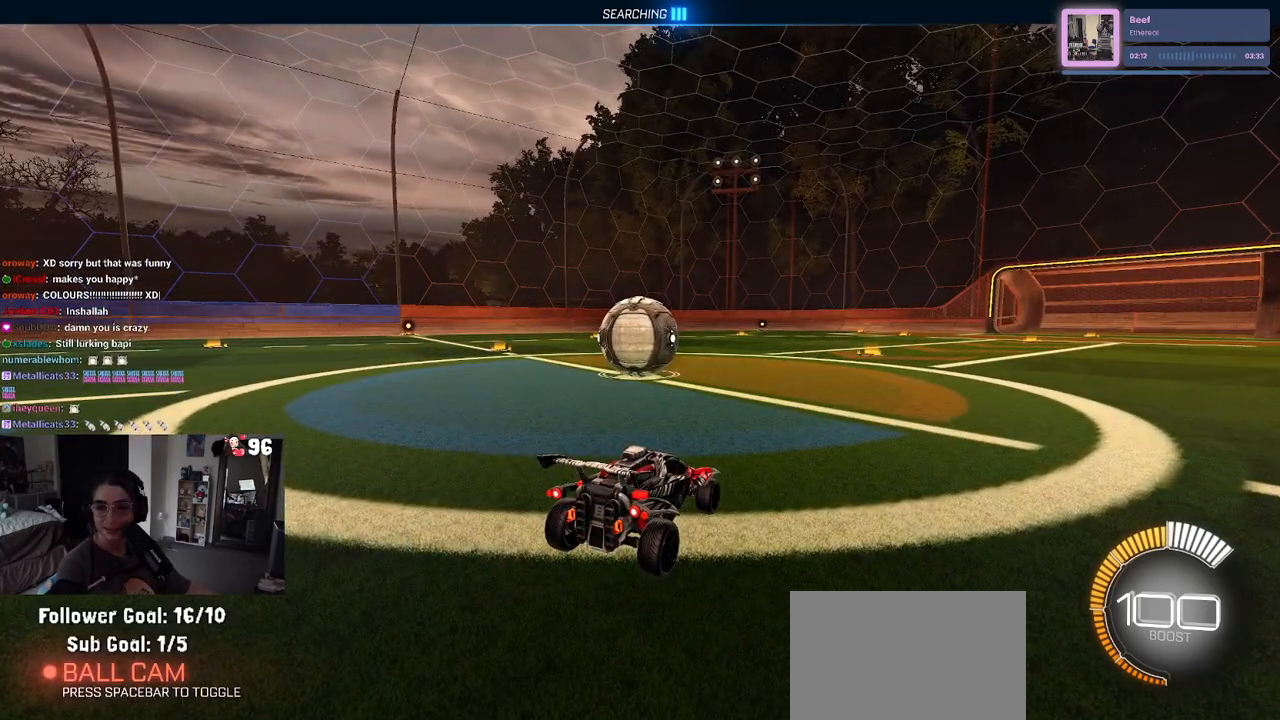
{"buttons": [], "left_stick": "center", "right_stick": "center", "events": []}
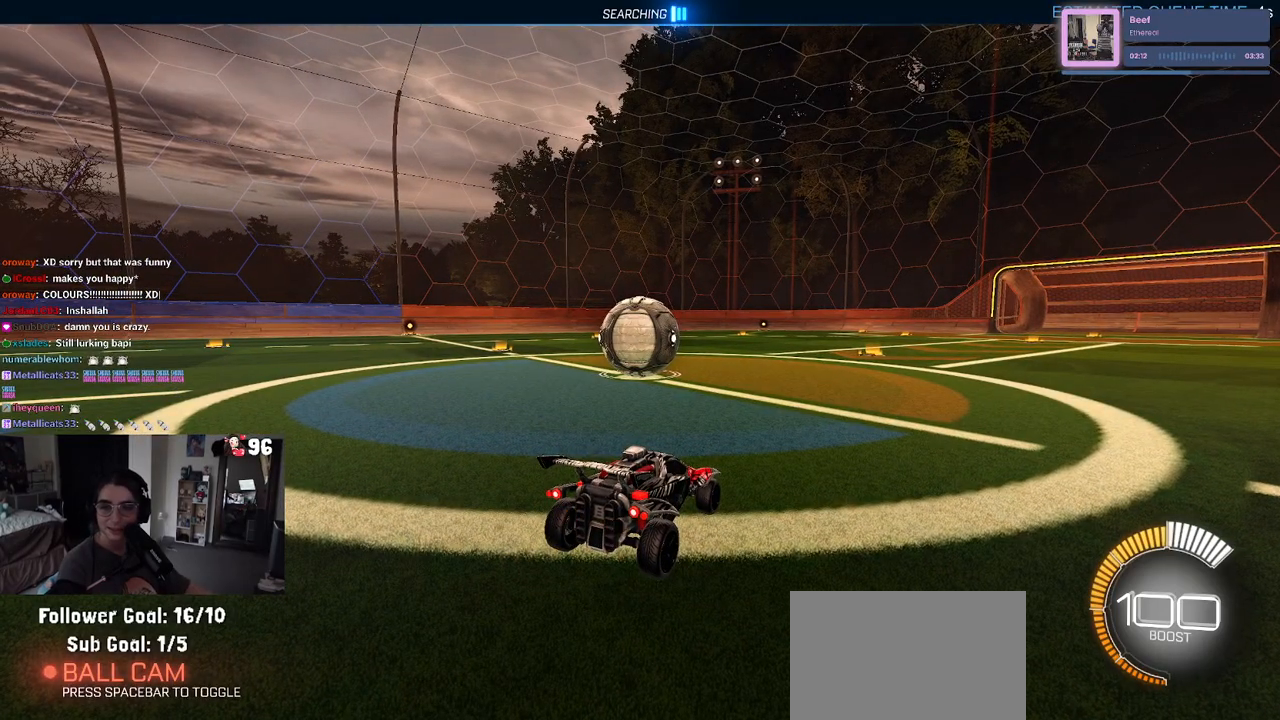
{"buttons": [], "left_stick": "center", "right_stick": "center", "events": []}
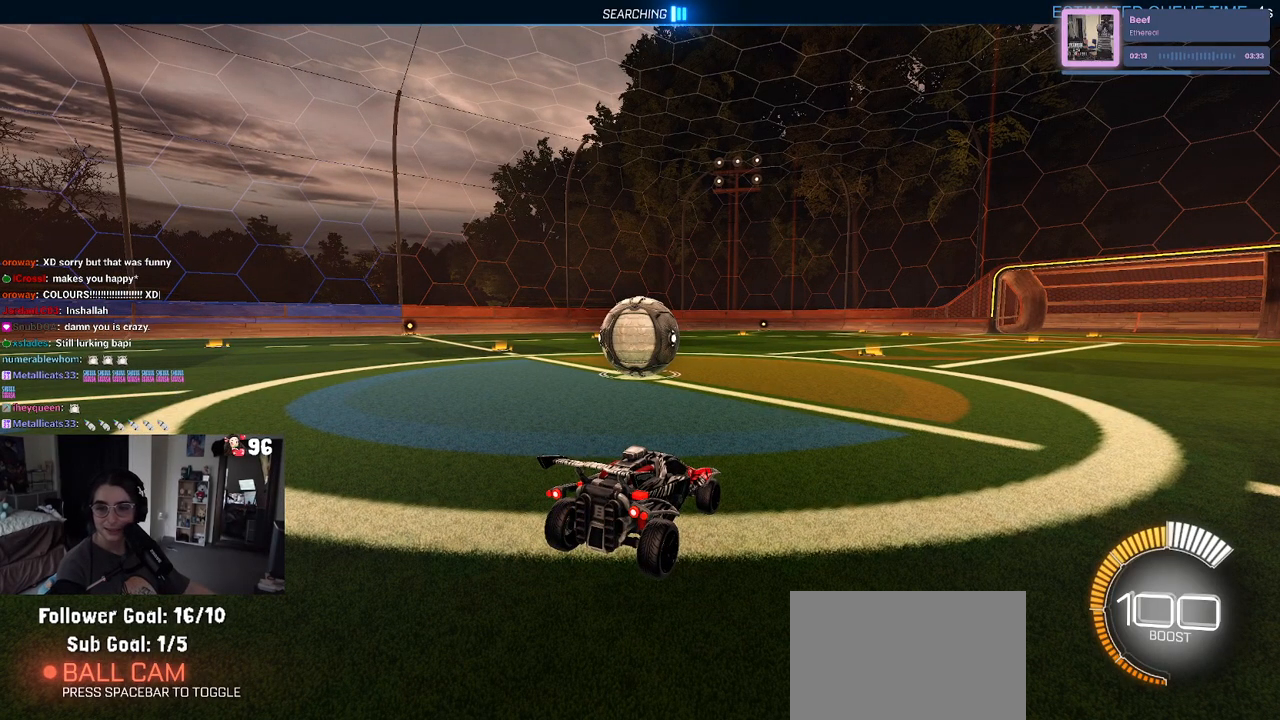
{"buttons": [], "left_stick": "center", "right_stick": "center", "events": []}